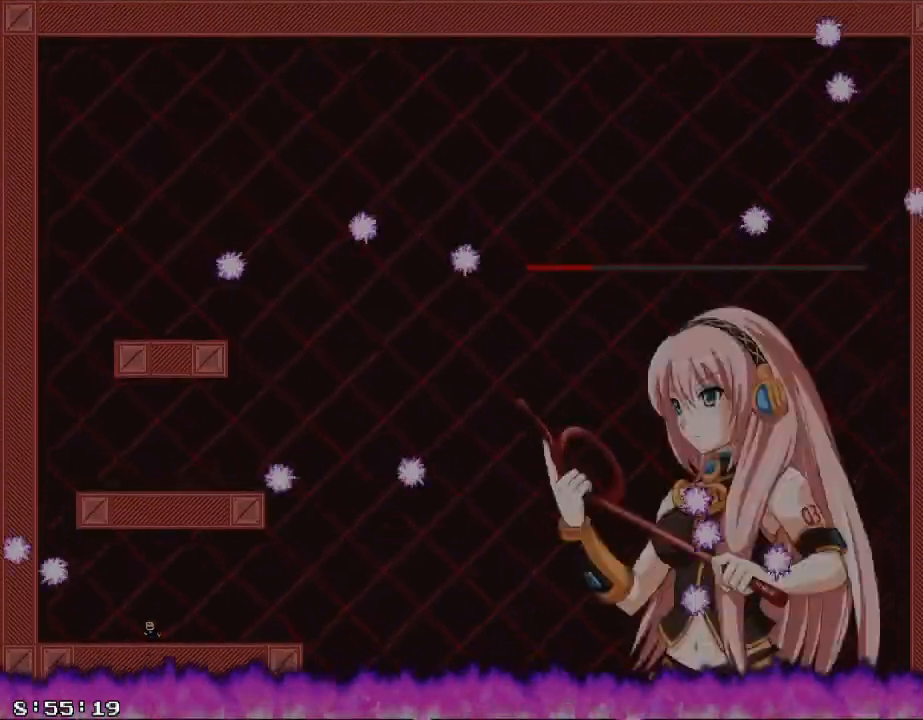
Gameplay with keyboard; each line is a JSON object with the keys held at the frame after it. "events" lists presses ("down") and releases ("up") of "/", "a", "d", "r", "s", "shift_l", "shift_r" and "w" between this image and that frame as [ms after this image, input, new state], when the widget could be followed in between. No other keys are recorded. Mouse input is not recorded.
{"keys": [], "events": [[40, "a", "up"], [140, "a", "down"], [500, "a", "up"]]}
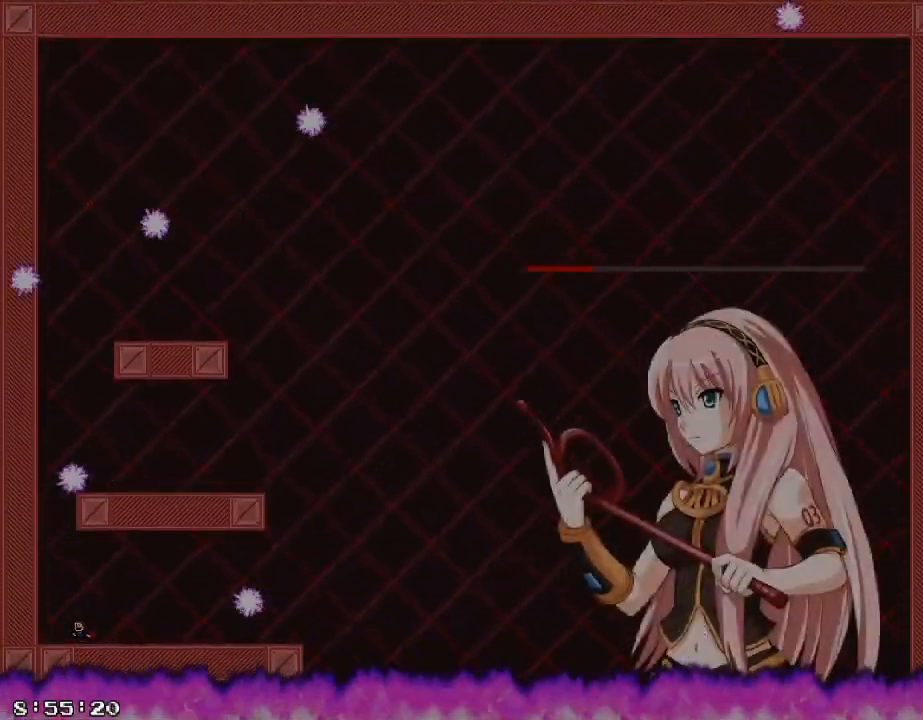
{"keys": [], "events": []}
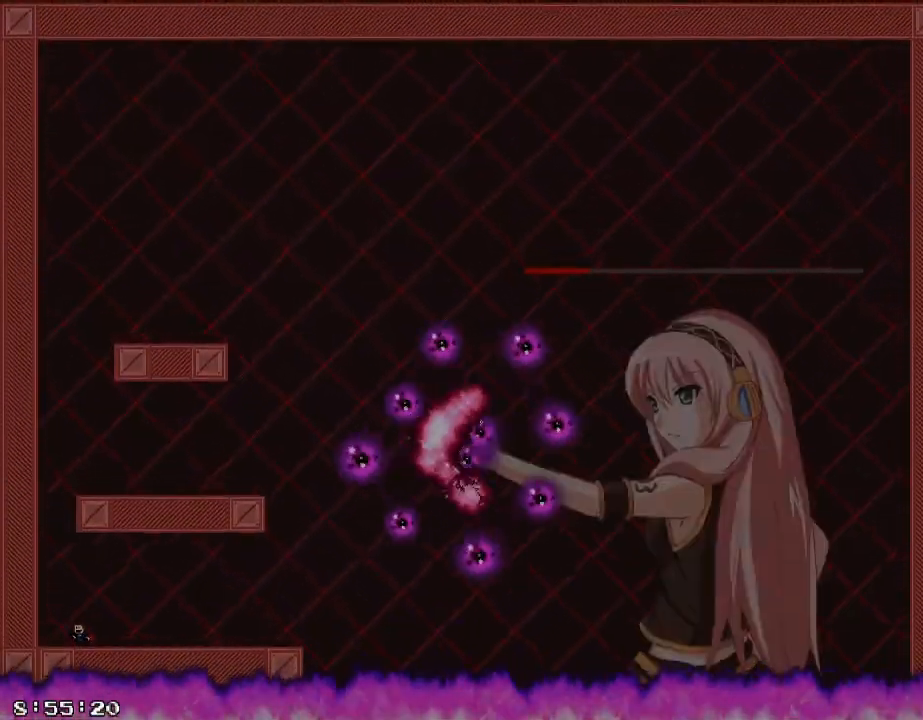
{"keys": ["a"], "events": [[80, "d", "down"], [160, "d", "up"], [400, "a", "down"]]}
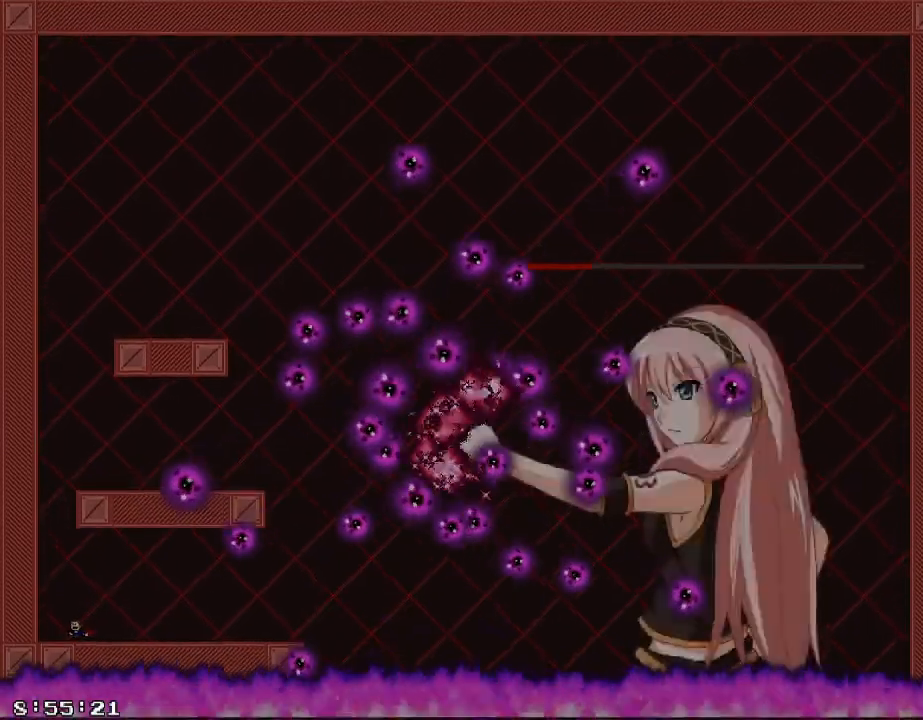
{"keys": ["d"], "events": [[260, "a", "up"], [260, "shift_r", "down"], [320, "shift_r", "up"], [420, "d", "down"]]}
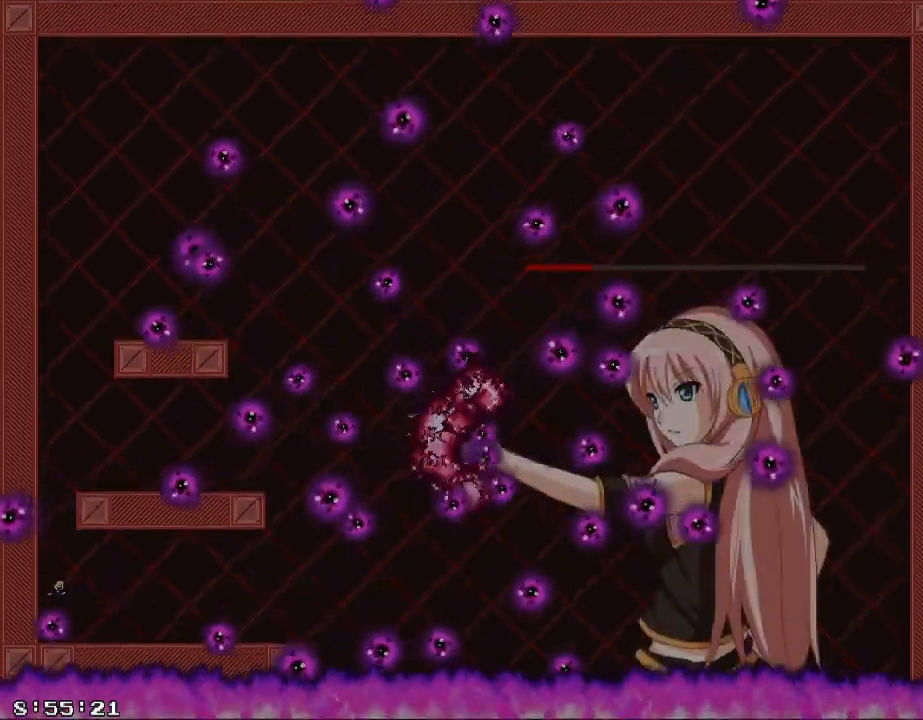
{"keys": [], "events": [[100, "d", "up"], [180, "a", "down"], [300, "a", "up"]]}
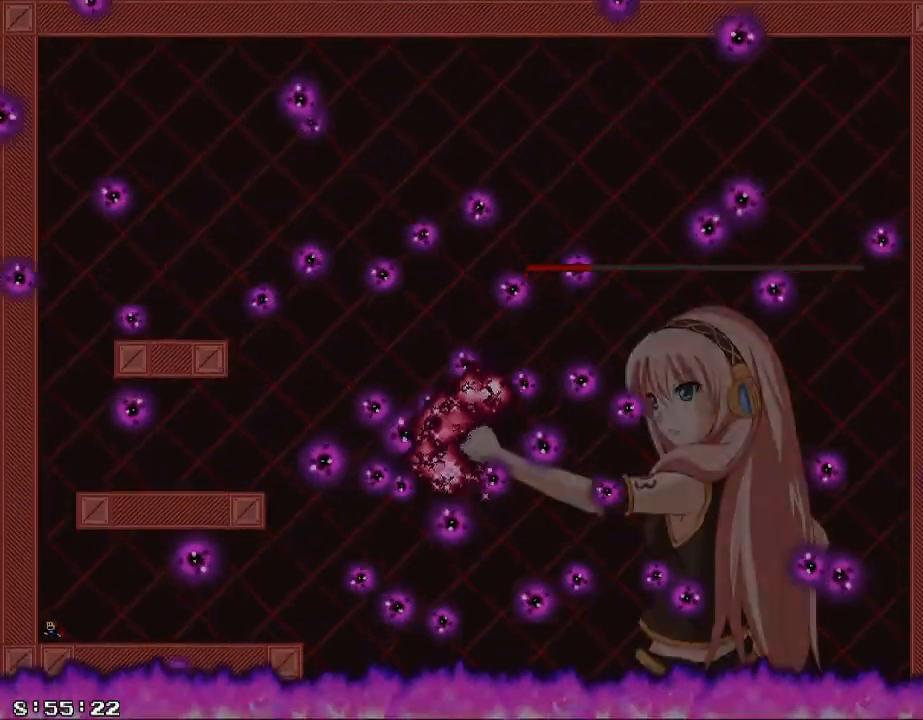
{"keys": [], "events": [[120, "shift_r", "down"], [300, "shift_r", "up"], [360, "d", "down"], [480, "d", "up"]]}
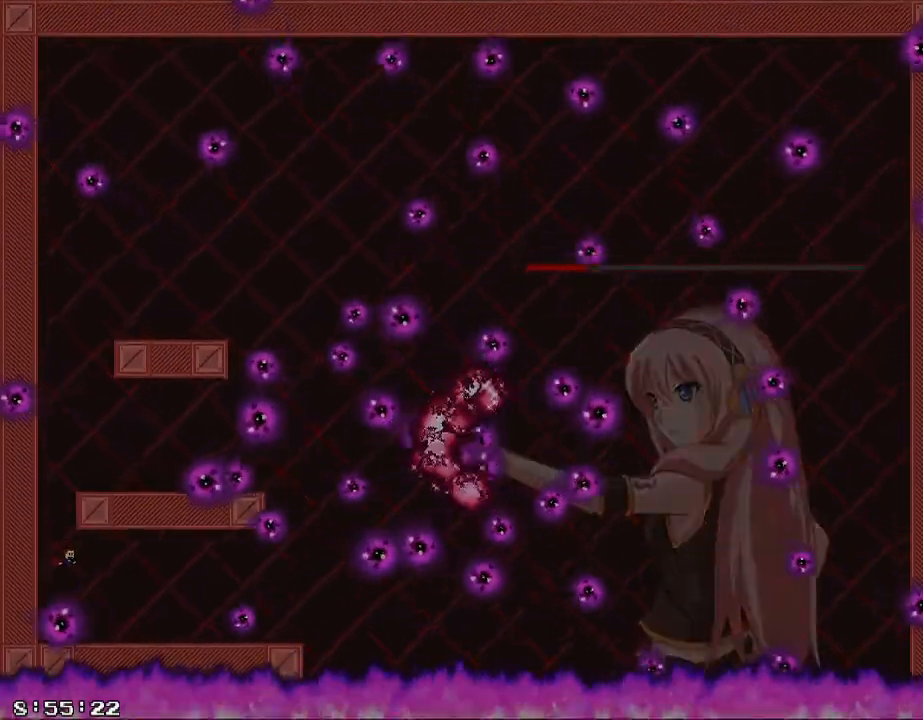
{"keys": [], "events": [[180, "a", "down"], [280, "a", "up"]]}
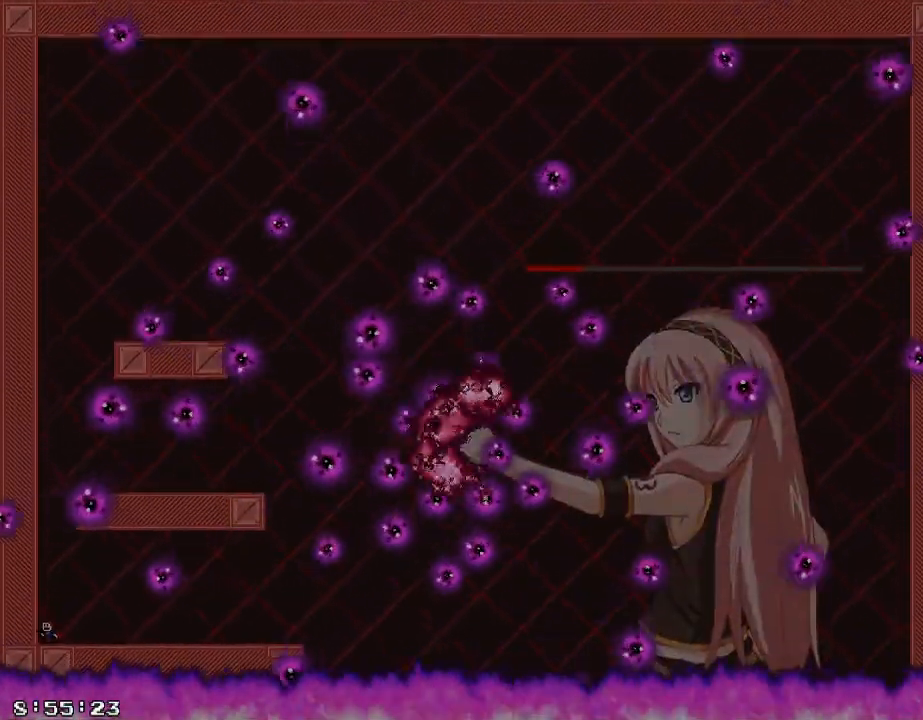
{"keys": ["a"], "events": [[20, "shift_r", "down"], [120, "d", "down"], [200, "shift_r", "up"], [340, "d", "up"], [380, "a", "down"]]}
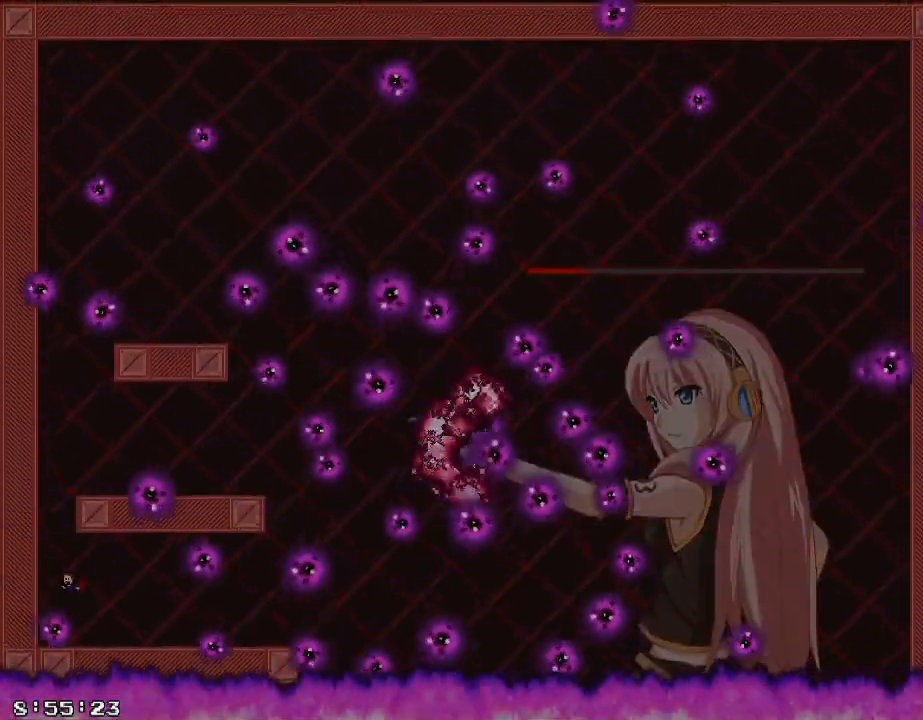
{"keys": ["a"], "events": [[60, "a", "up"], [60, "shift_r", "down"], [120, "d", "down"], [180, "shift_r", "up"], [380, "a", "down"], [380, "d", "up"]]}
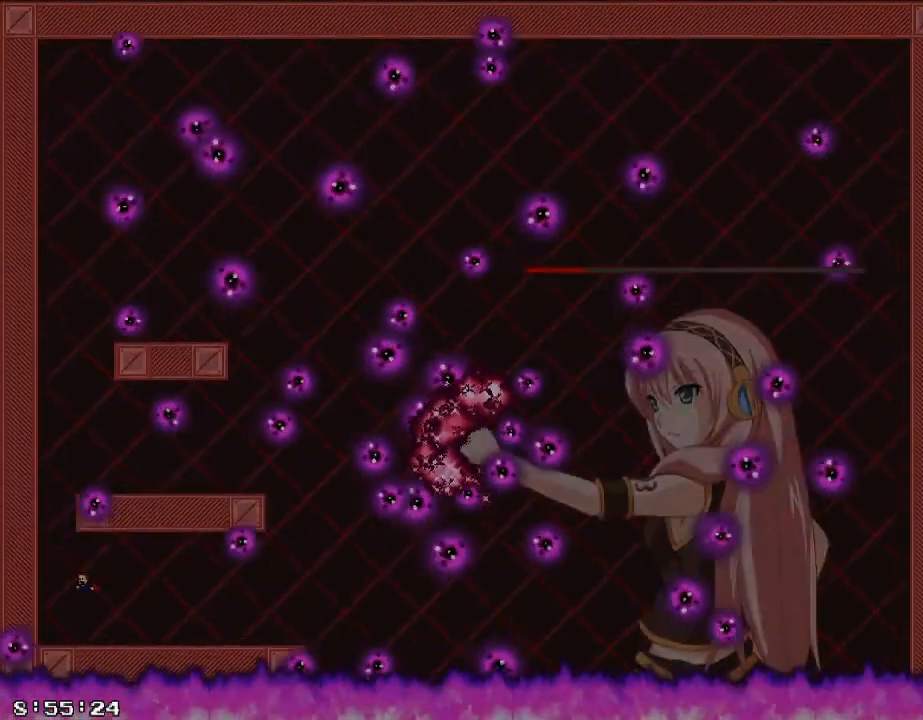
{"keys": ["d"], "events": [[200, "a", "up"], [200, "shift_r", "down"], [340, "d", "down"], [340, "shift_r", "up"]]}
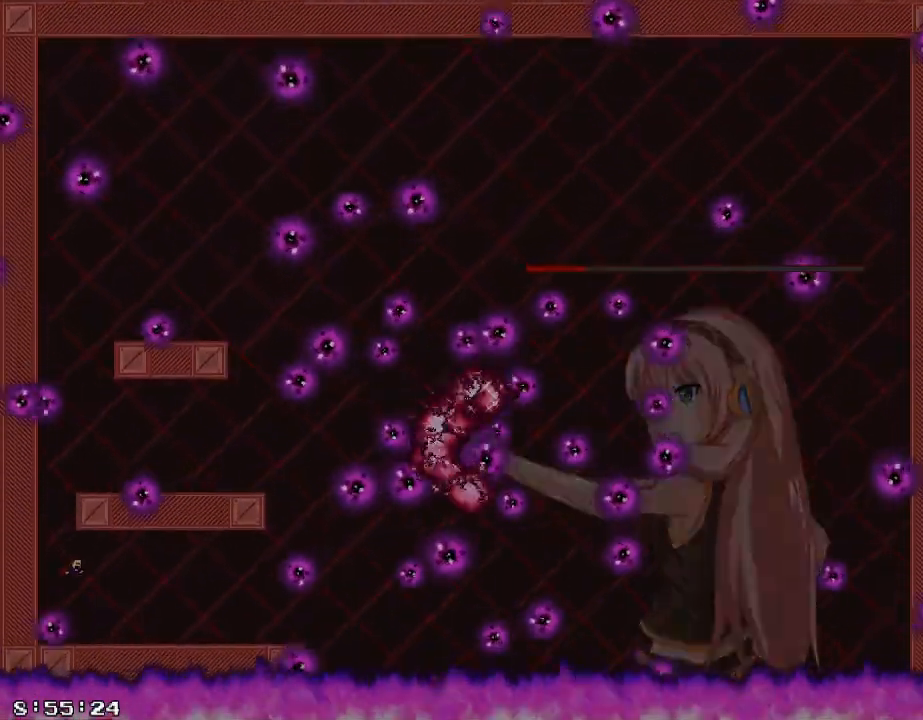
{"keys": [], "events": [[60, "d", "up"], [100, "a", "down"], [260, "a", "up"]]}
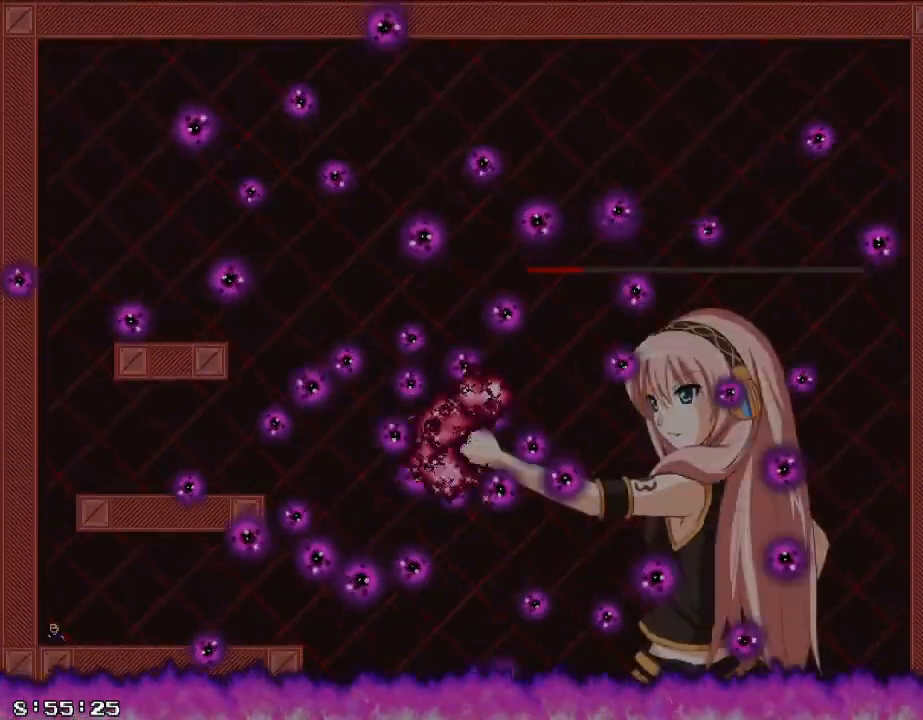
{"keys": ["d"], "events": [[80, "a", "down"], [160, "a", "up"], [280, "shift_r", "down"], [400, "d", "down"], [500, "shift_r", "up"]]}
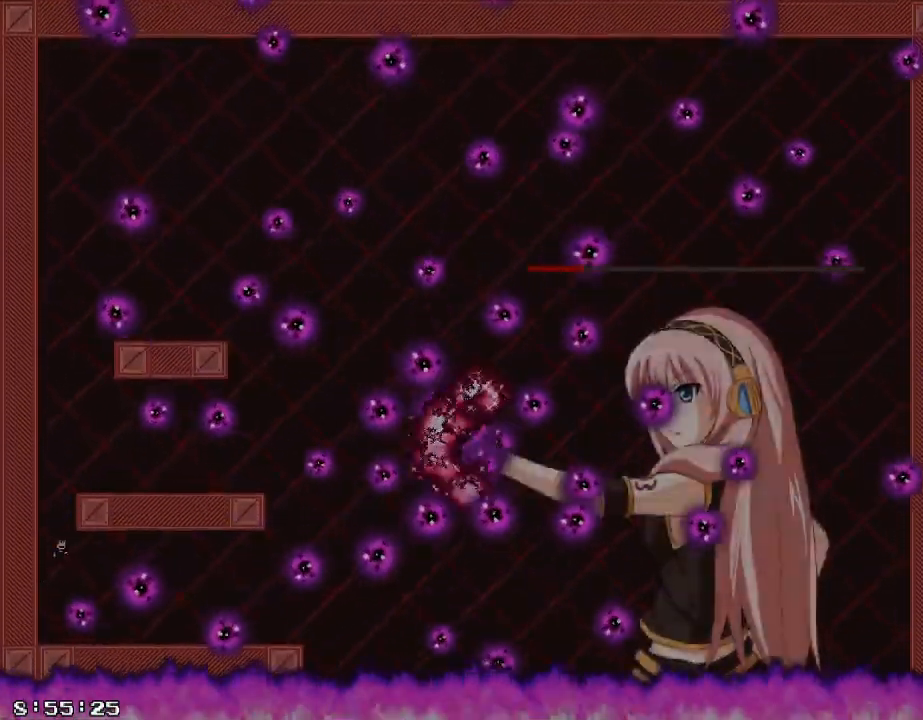
{"keys": ["a"], "events": [[220, "shift_r", "down"], [260, "shift_r", "up"], [300, "d", "up"], [360, "a", "down"]]}
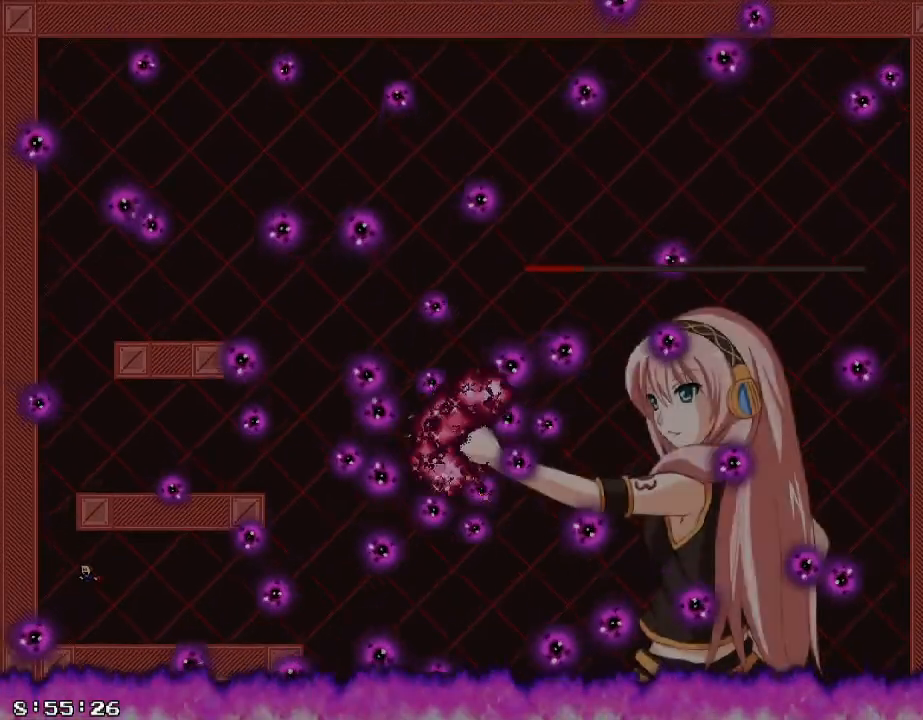
{"keys": ["a", "shift_r"], "events": [[40, "a", "up"], [180, "a", "down"], [260, "a", "up"], [380, "shift_r", "down"], [460, "a", "down"]]}
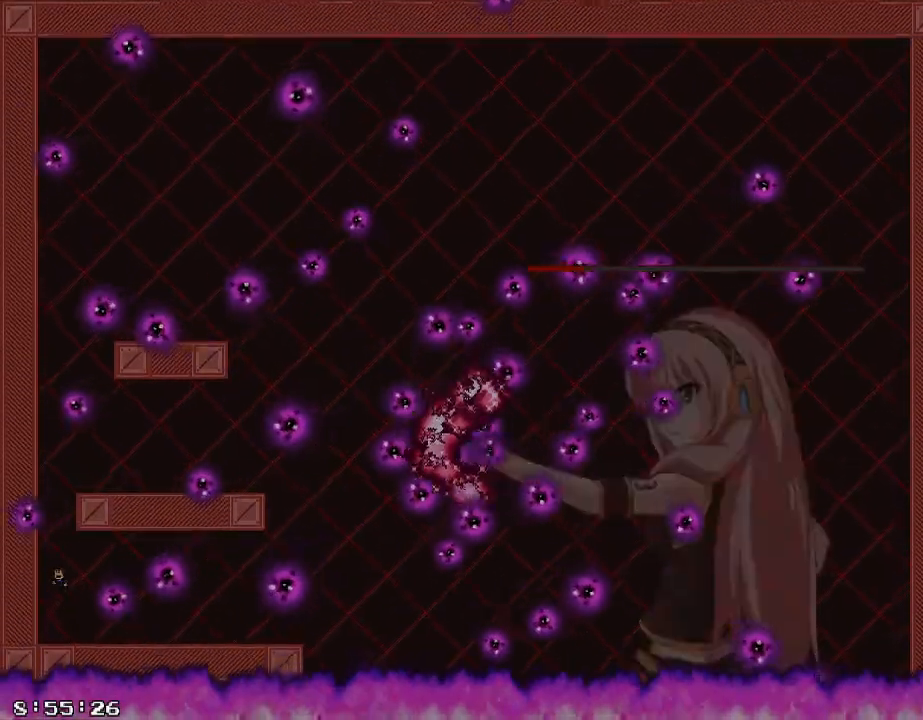
{"keys": [], "events": [[20, "a", "up"], [40, "shift_r", "up"], [100, "d", "down"], [380, "a", "down"], [380, "d", "up"], [460, "a", "up"]]}
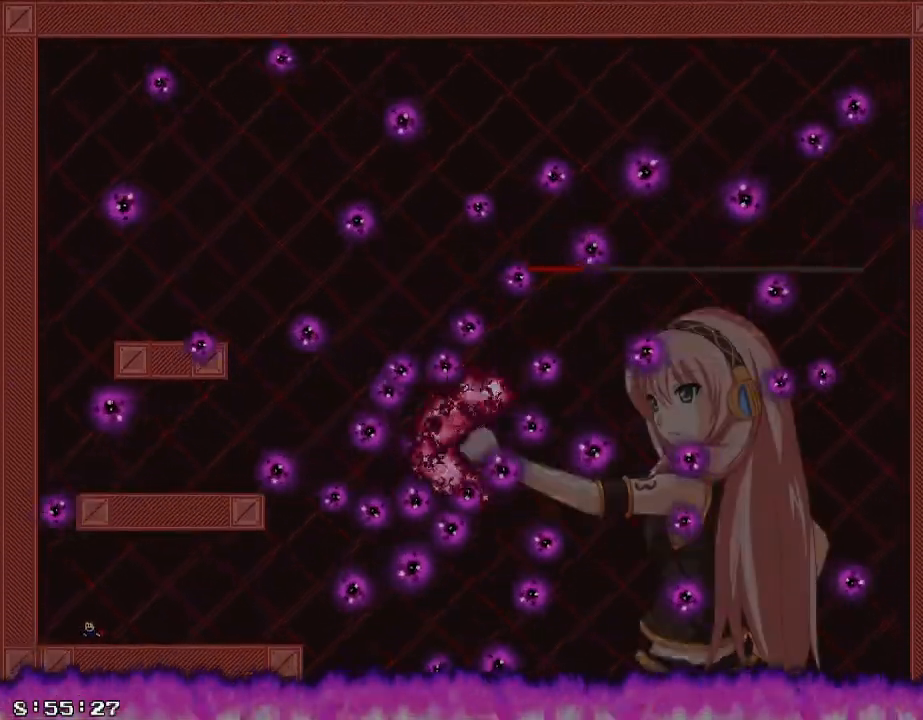
{"keys": ["a"], "events": [[200, "a", "down"], [300, "a", "up"], [460, "a", "down"]]}
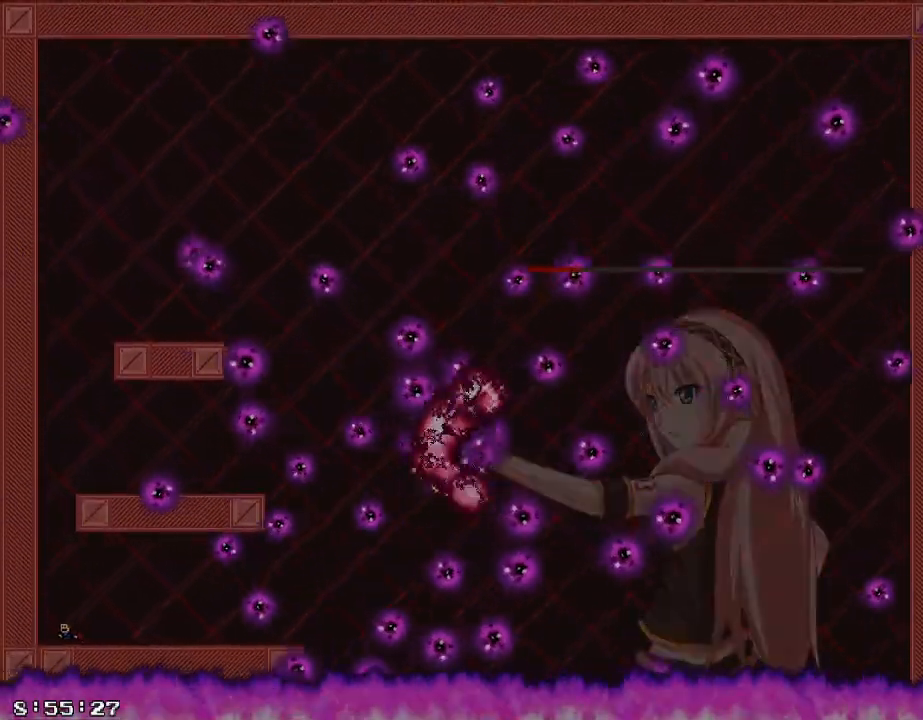
{"keys": ["d"], "events": [[60, "a", "up"], [340, "shift_r", "down"], [420, "d", "down"], [480, "shift_r", "up"]]}
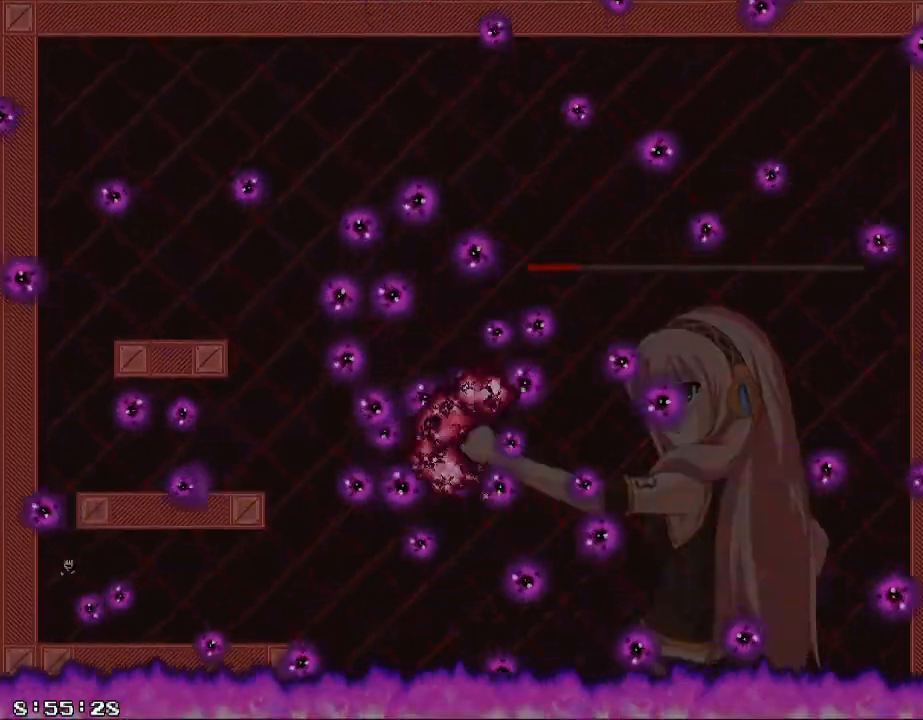
{"keys": ["a"], "events": [[260, "d", "up"], [280, "a", "down"]]}
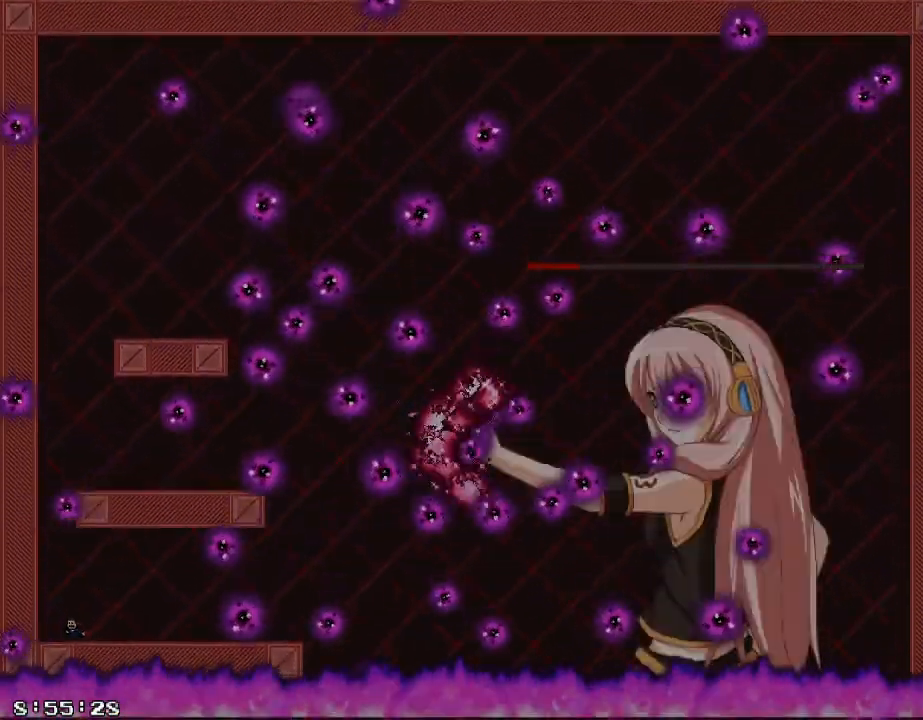
{"keys": ["d"], "events": [[60, "a", "up"], [180, "a", "down"], [340, "a", "up"], [340, "shift_r", "down"], [440, "d", "down"], [460, "shift_r", "up"]]}
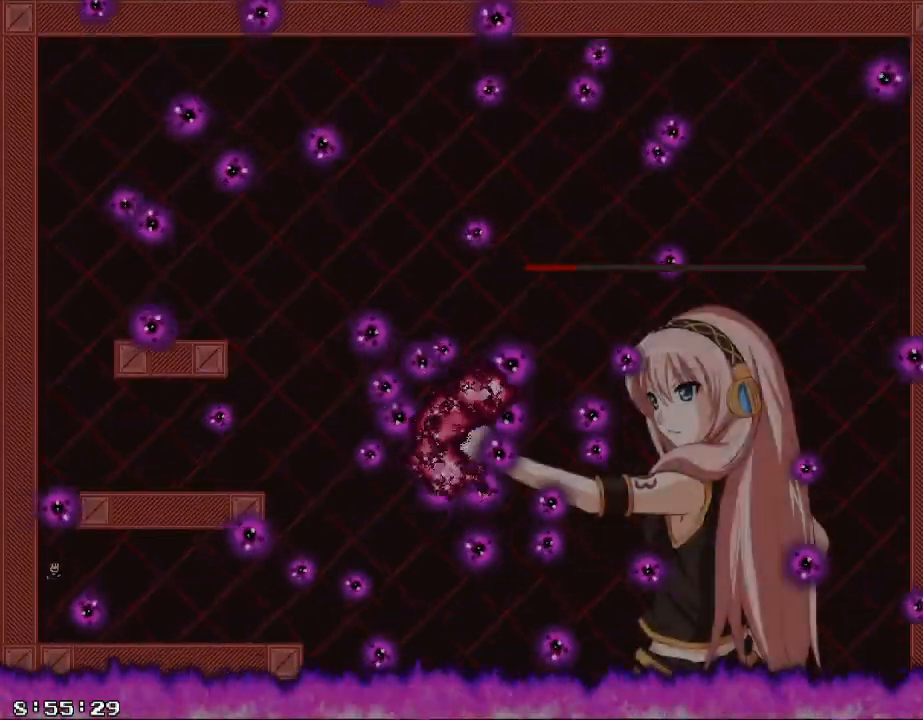
{"keys": ["d"], "events": [[160, "d", "up"], [220, "a", "down"], [320, "shift_r", "down"], [420, "a", "up"], [440, "d", "down"], [440, "shift_r", "up"]]}
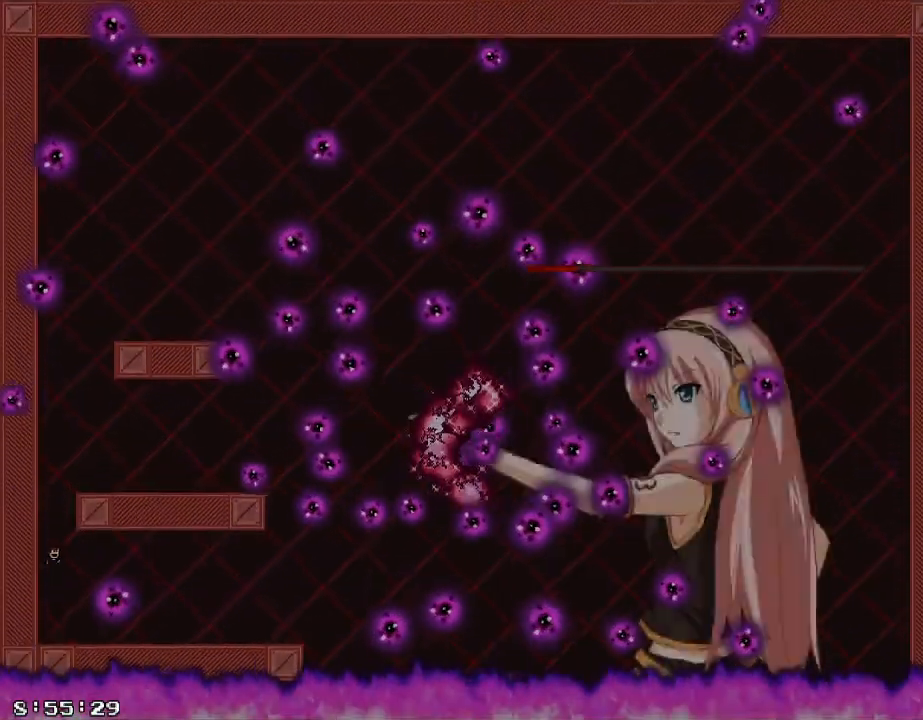
{"keys": [], "events": [[280, "a", "down"], [300, "d", "up"], [500, "a", "up"]]}
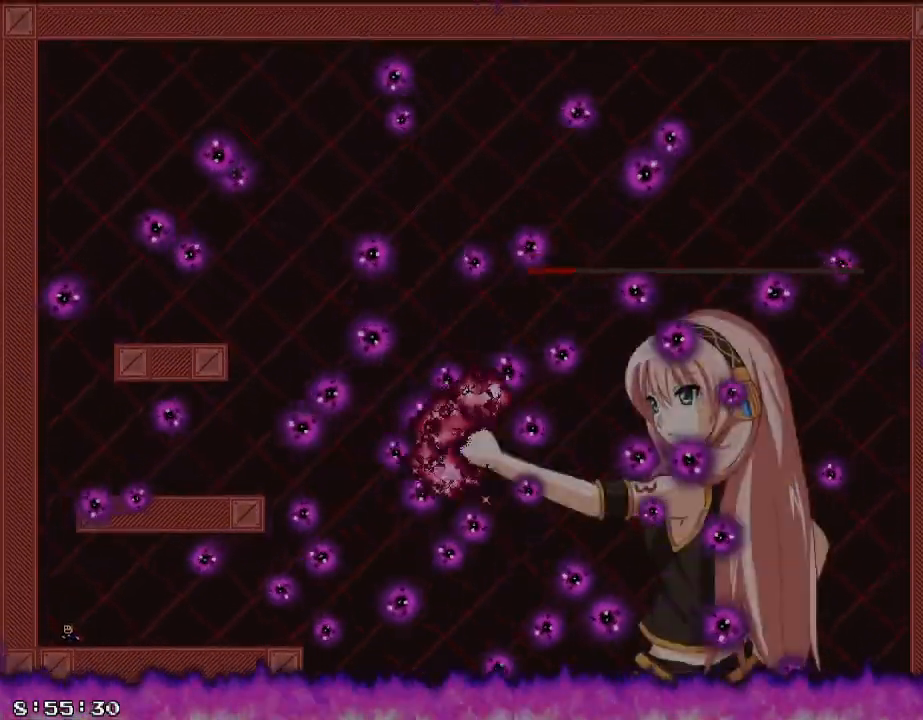
{"keys": ["d"], "events": [[100, "a", "down"], [320, "a", "up"], [380, "shift_r", "down"], [460, "d", "down"], [480, "shift_r", "up"]]}
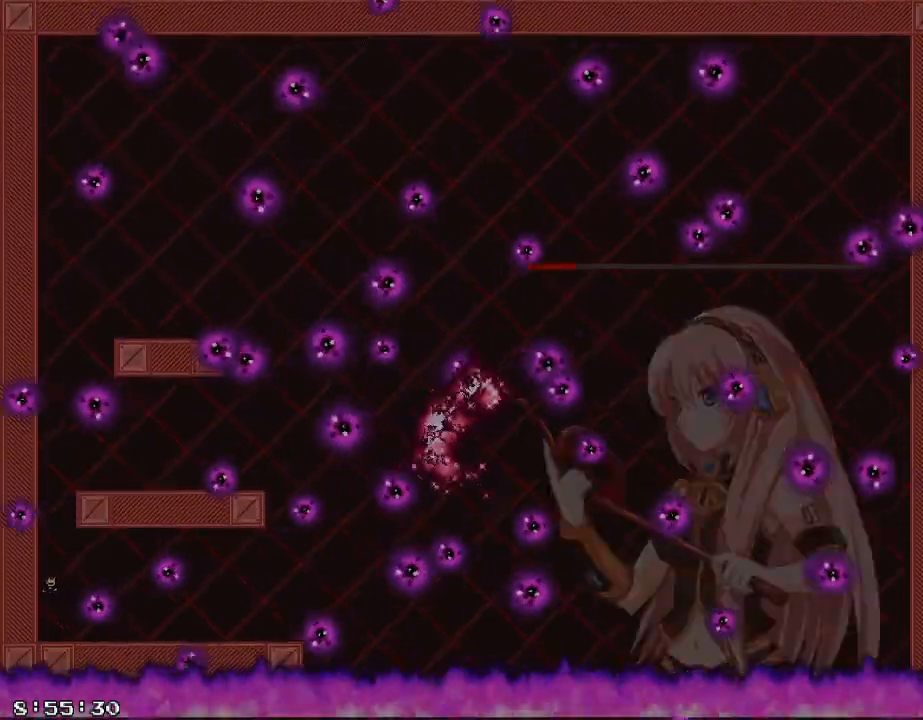
{"keys": ["a"], "events": [[120, "d", "up"], [140, "shift_r", "down"], [180, "shift_r", "up"], [380, "a", "down"]]}
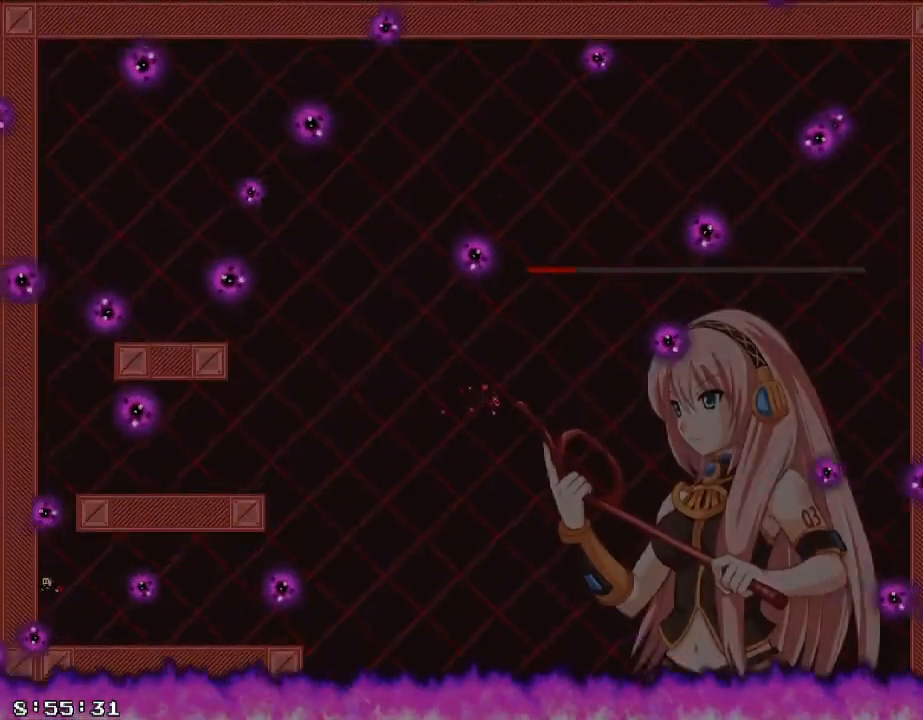
{"keys": ["d"], "events": [[160, "shift_r", "down"], [340, "shift_r", "up"], [380, "a", "up"], [400, "d", "down"]]}
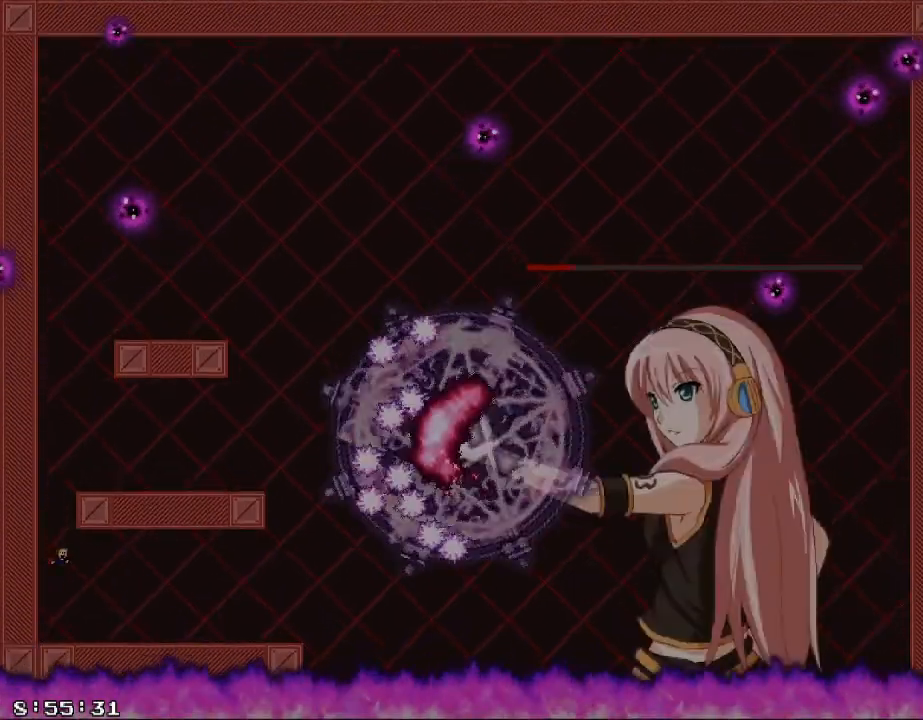
{"keys": ["d"], "events": [[260, "d", "up"], [500, "d", "down"]]}
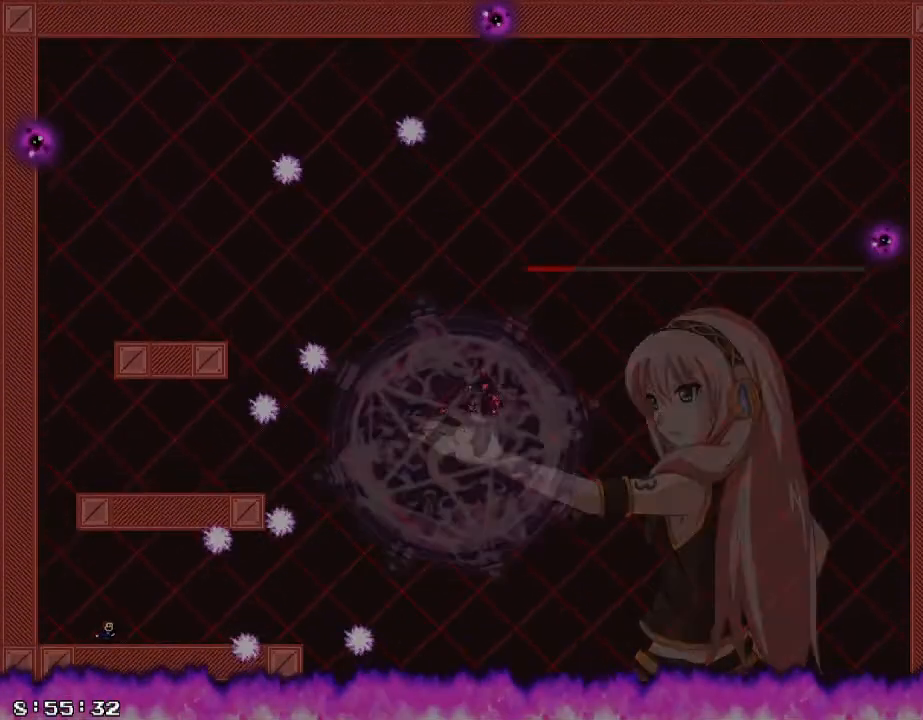
{"keys": ["d"], "events": []}
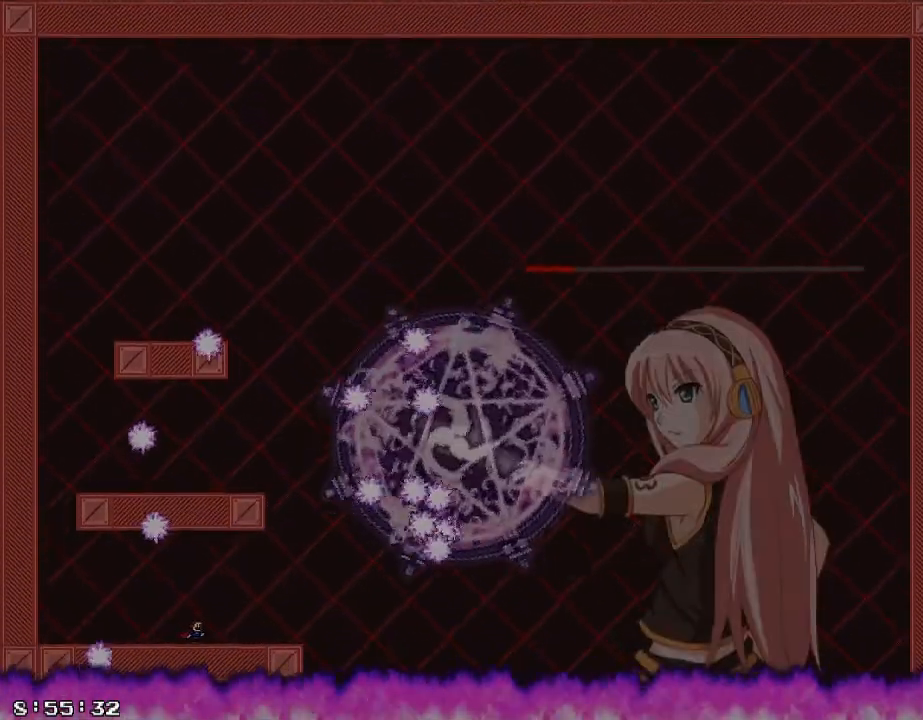
{"keys": ["a"], "events": [[20, "a", "down"], [20, "d", "up"], [180, "a", "up"], [300, "a", "down"]]}
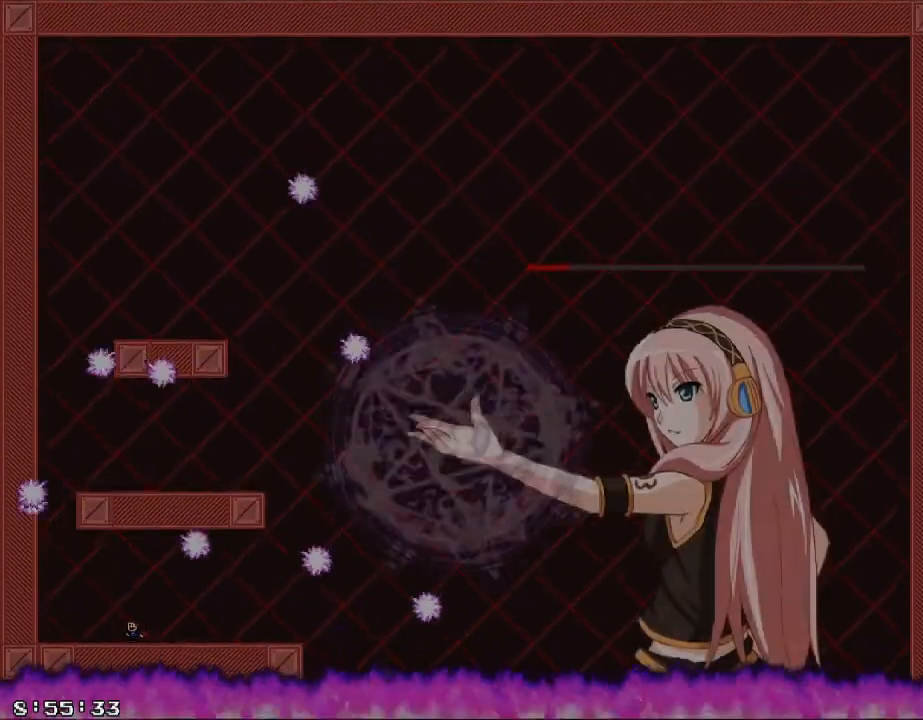
{"keys": [], "events": [[60, "a", "up"], [260, "a", "down"], [320, "a", "up"]]}
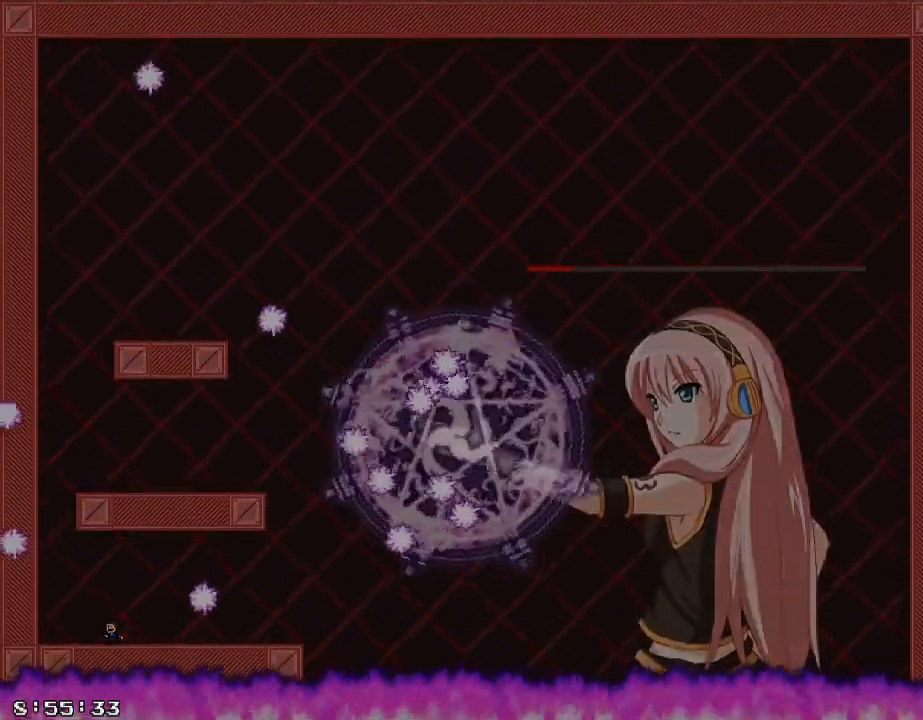
{"keys": [], "events": [[80, "shift_r", "down"], [260, "d", "down"], [320, "shift_r", "up"], [360, "d", "up"], [380, "a", "down"], [480, "a", "up"]]}
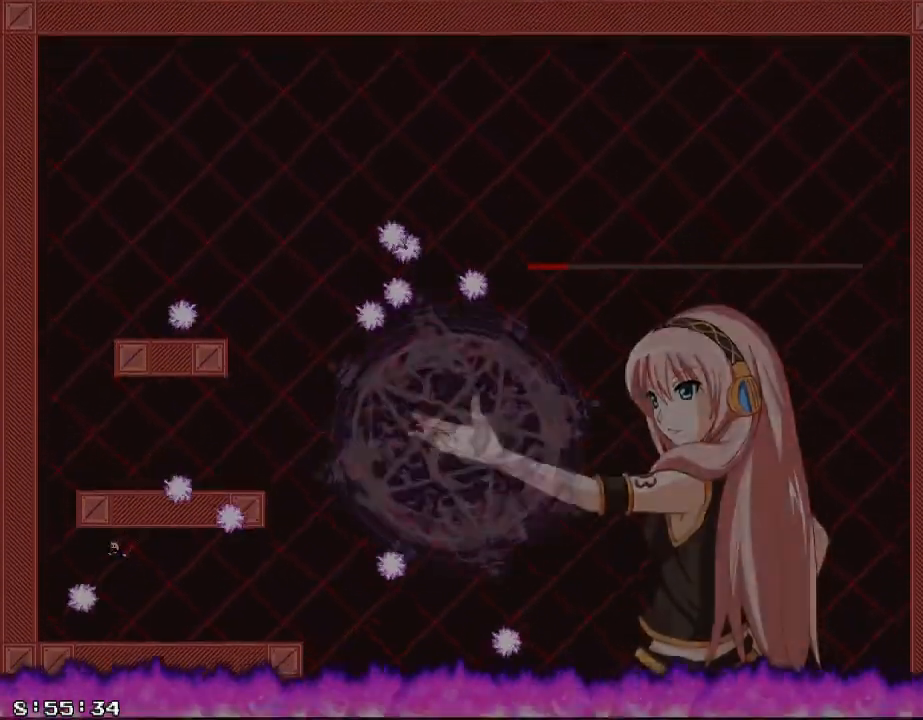
{"keys": [], "events": [[40, "d", "down"], [260, "d", "up"], [280, "a", "down"], [360, "a", "up"]]}